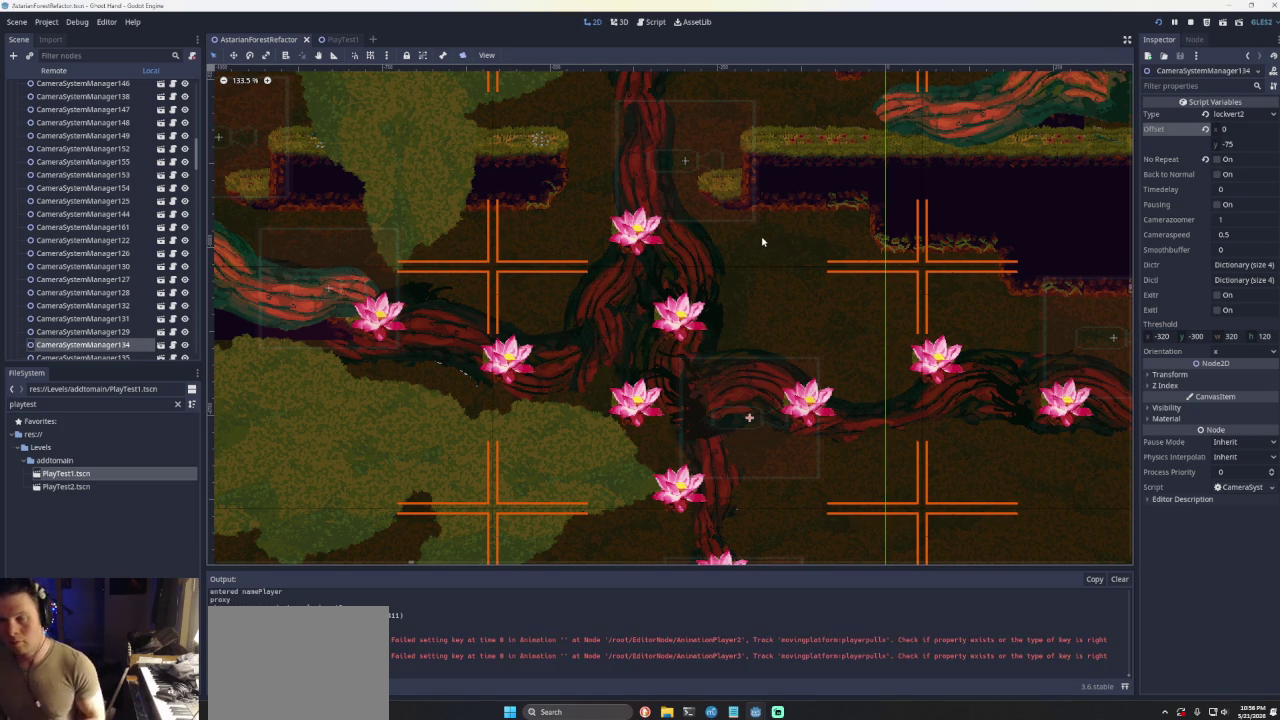
Gameplay with a controller (PlayStation layout); each line is a JSON object with the inputs held at the frame after it. "events" lists button and stick changes between this image and that frame as [ms after this image, input, new state], when the widget could be followed in between. Not read: L2 L3 R2 R3.
{"buttons": [], "left_stick": "up-left", "right_stick": "center", "events": [[300, "left_stick", "up-left"]]}
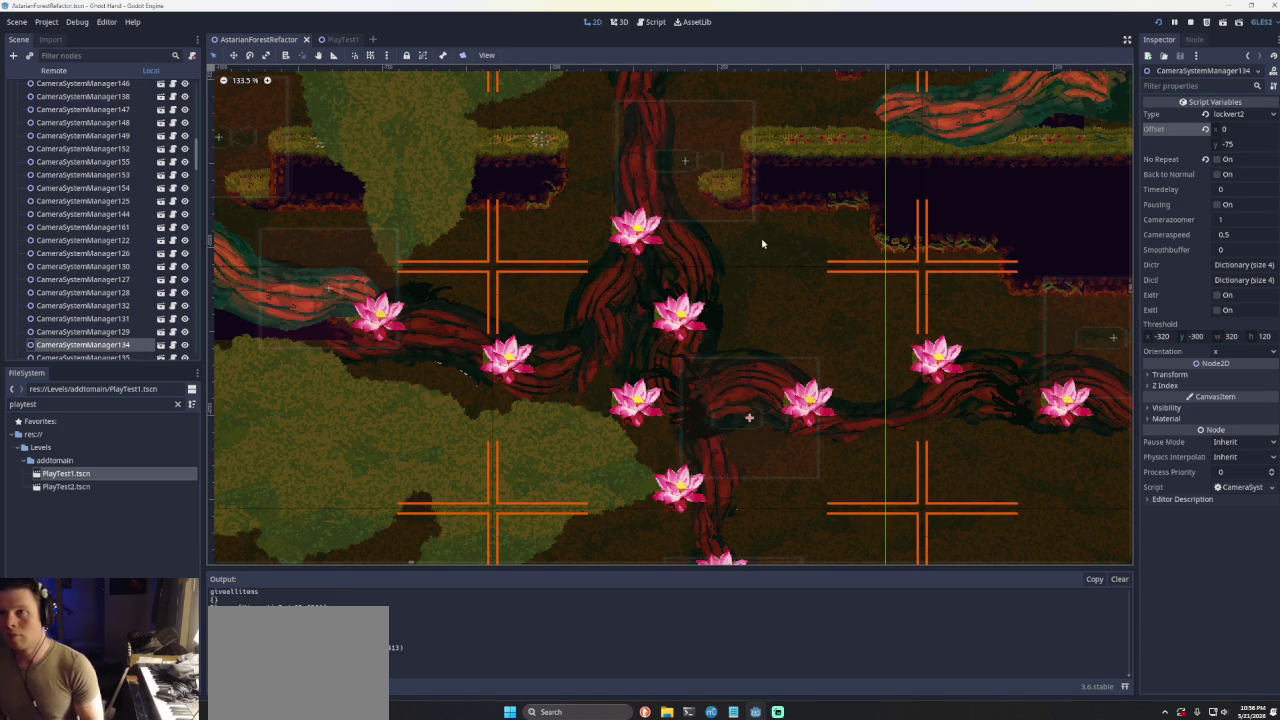
{"buttons": [], "left_stick": "up-left", "right_stick": "center", "events": []}
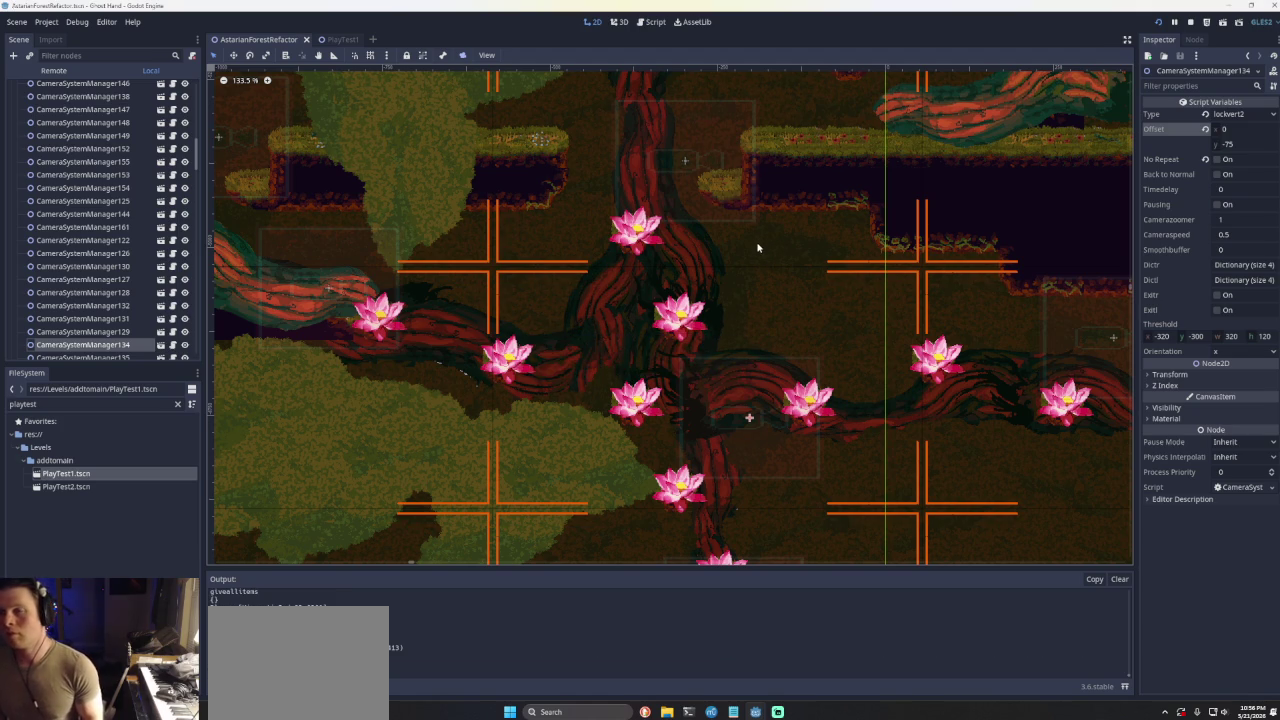
{"buttons": [], "left_stick": "up-left", "right_stick": "center", "events": []}
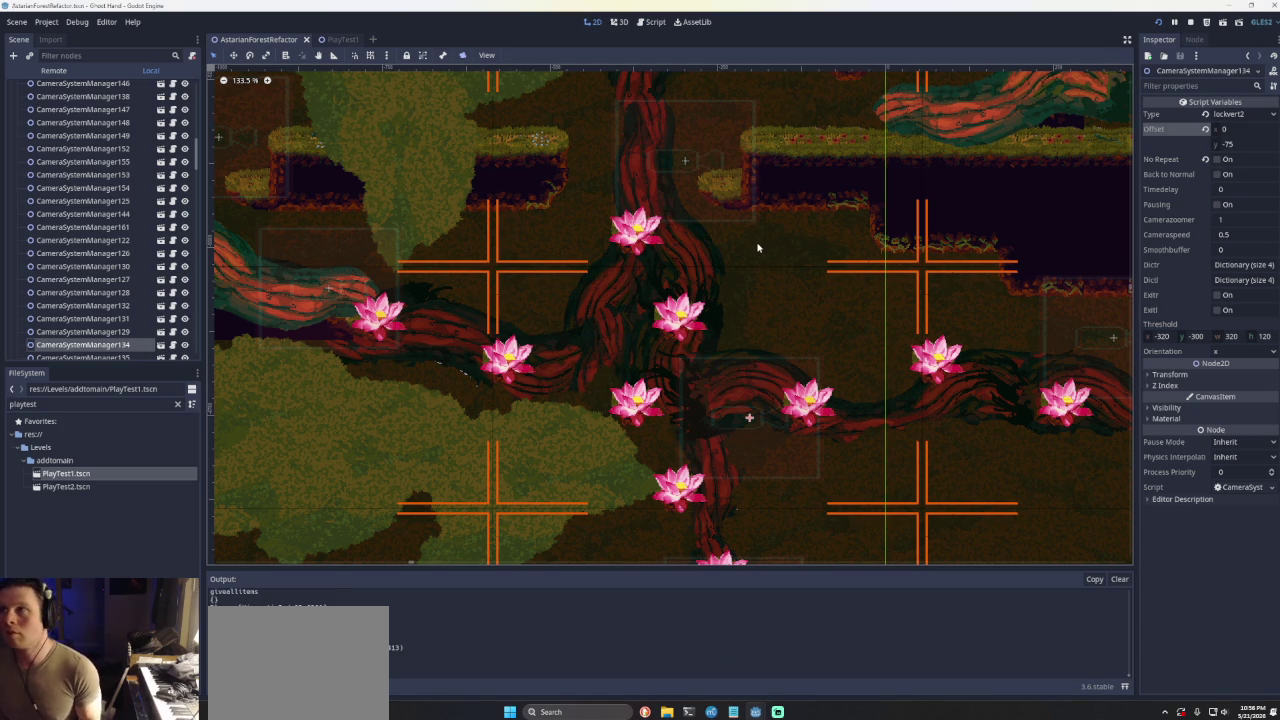
{"buttons": [], "left_stick": "up-left", "right_stick": "center", "events": []}
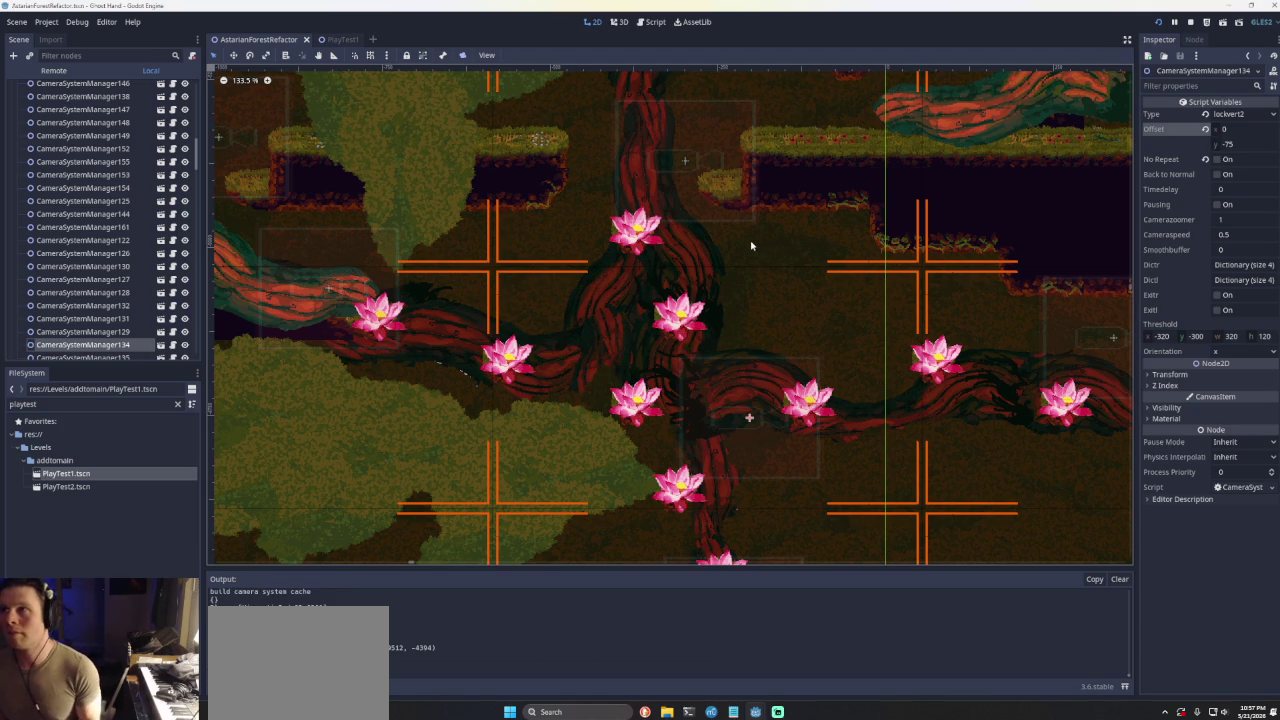
{"buttons": [], "left_stick": "up-left", "right_stick": "center", "events": []}
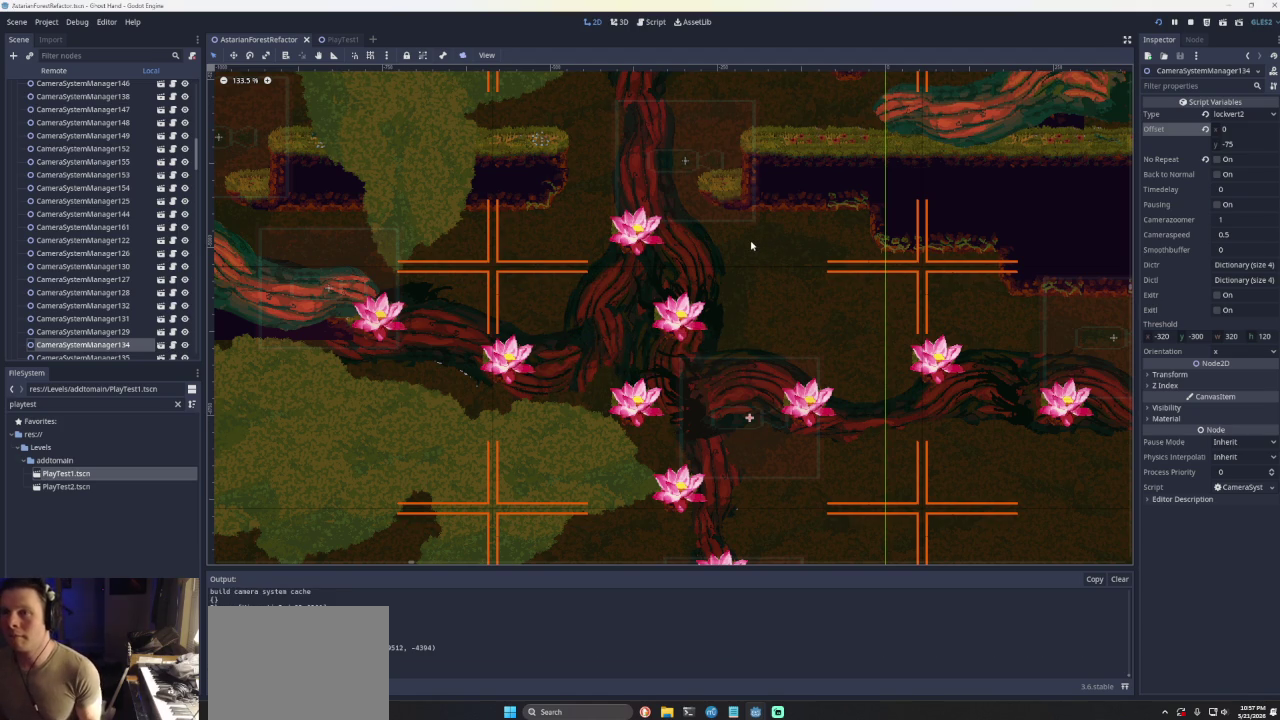
{"buttons": [], "left_stick": "up-left", "right_stick": "center", "events": []}
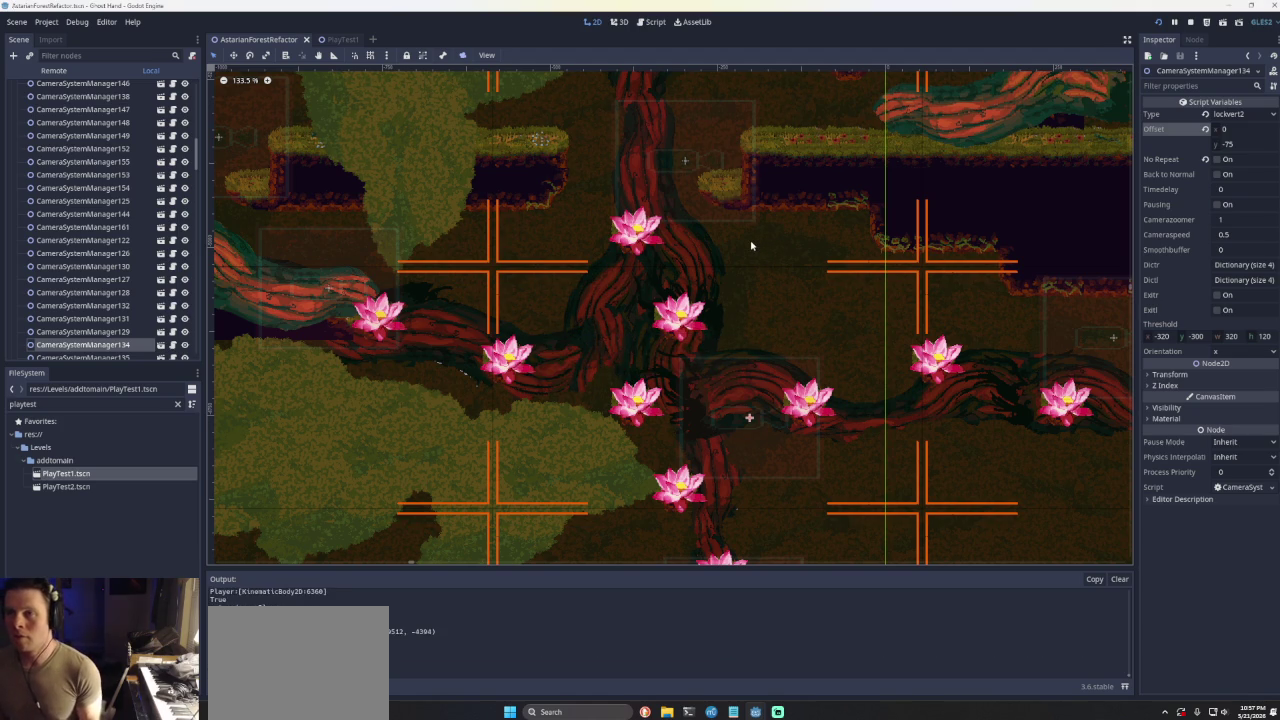
{"buttons": [], "left_stick": "left", "right_stick": "center", "events": [[300, "left_stick", "left"]]}
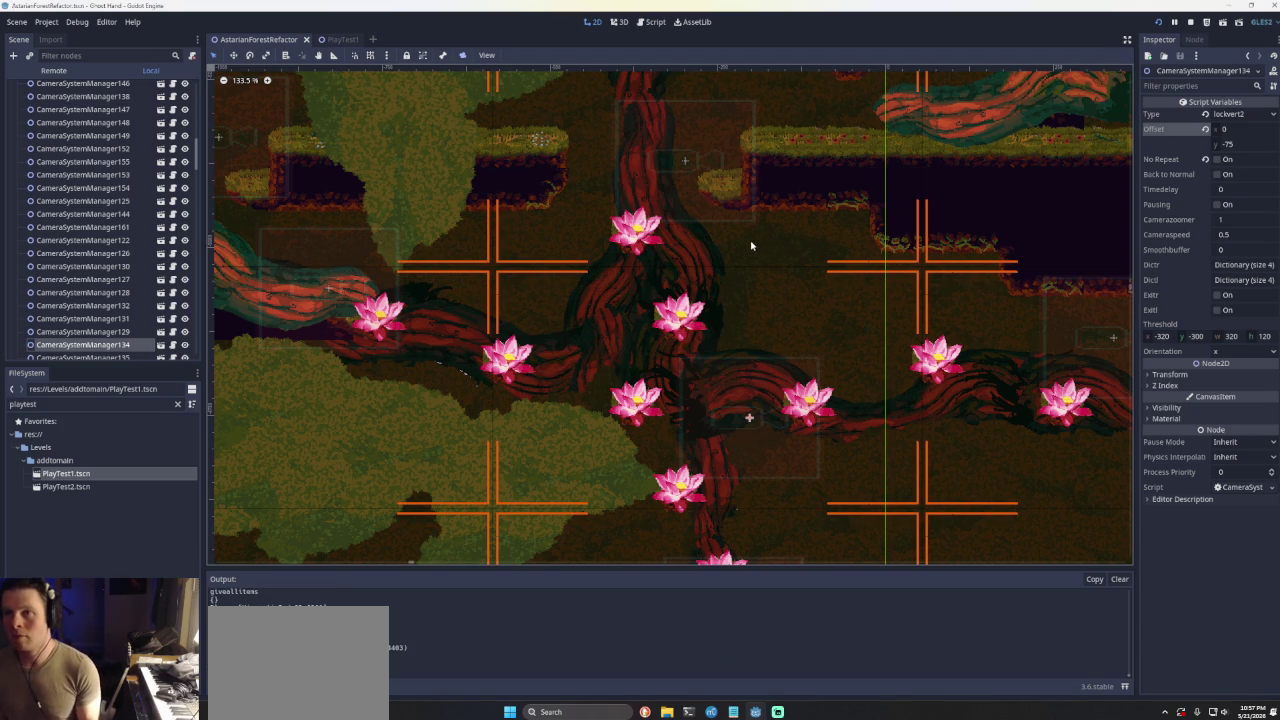
{"buttons": [], "left_stick": "left", "right_stick": "center", "events": []}
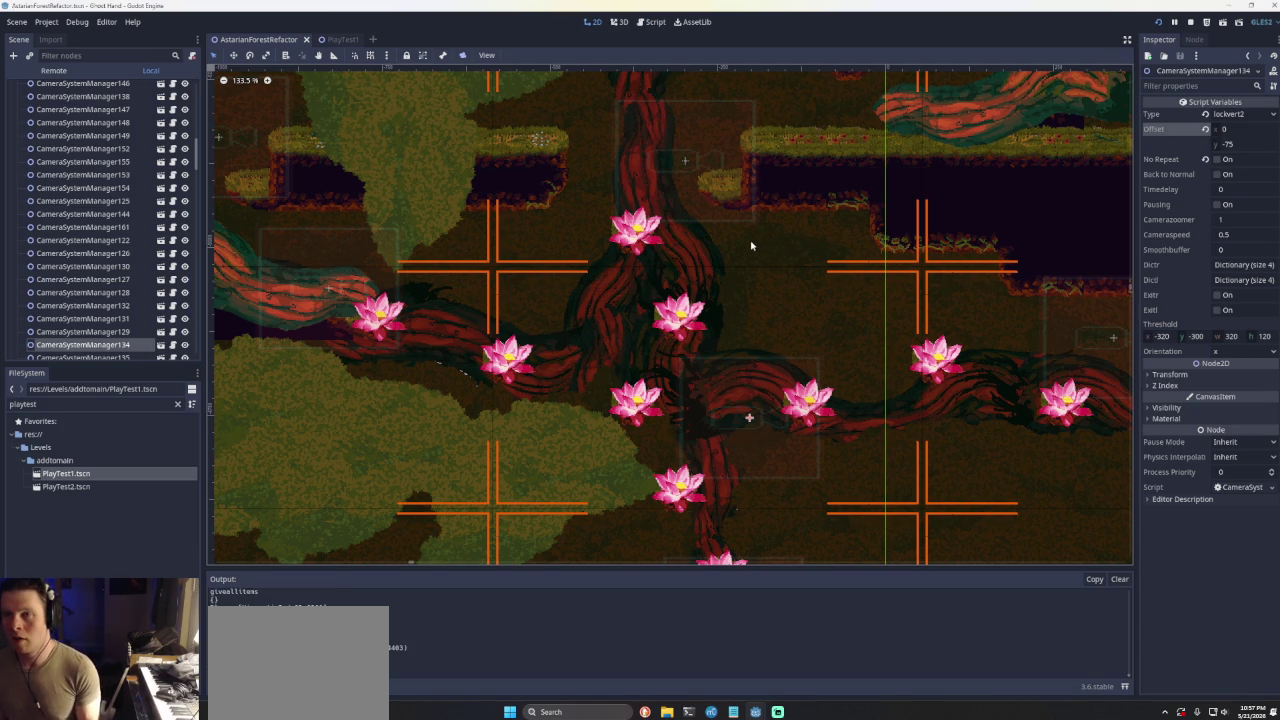
{"buttons": [], "left_stick": "left", "right_stick": "center", "events": [[233, "left_stick", "center"], [467, "left_stick", "left"]]}
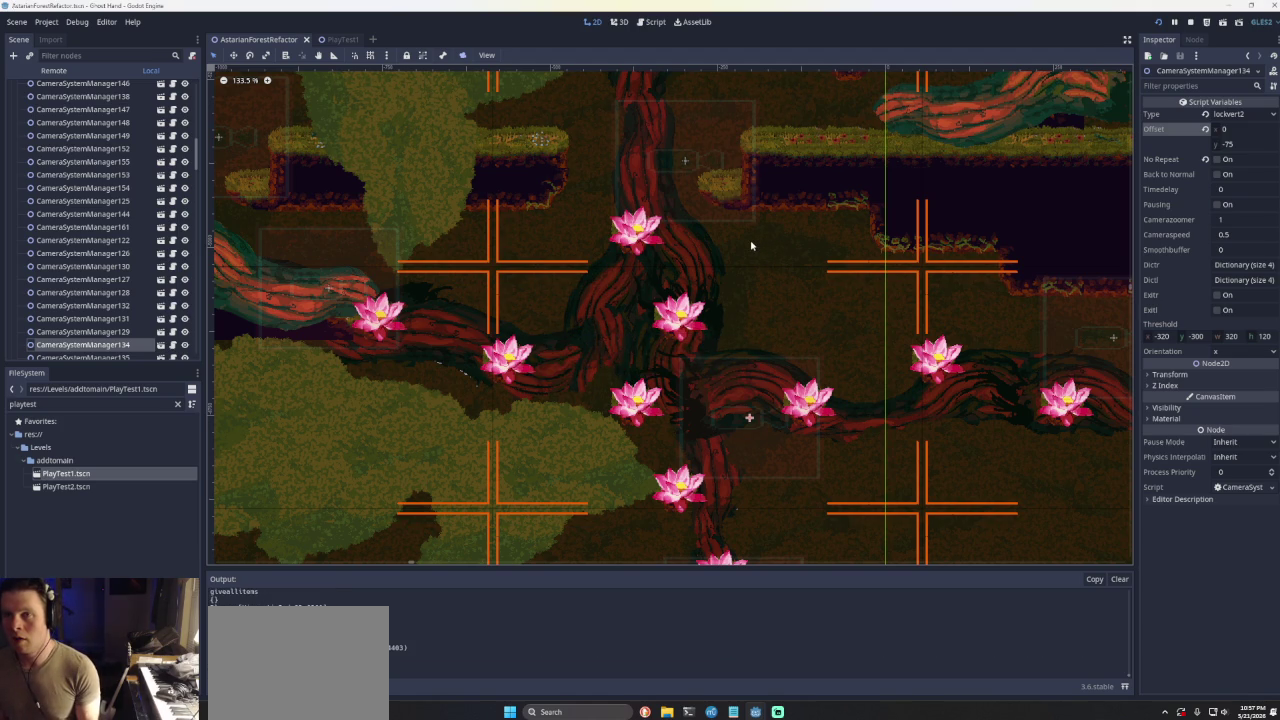
{"buttons": [], "left_stick": "left", "right_stick": "center", "events": [[200, "CROSS", "down"], [367, "CROSS", "up"]]}
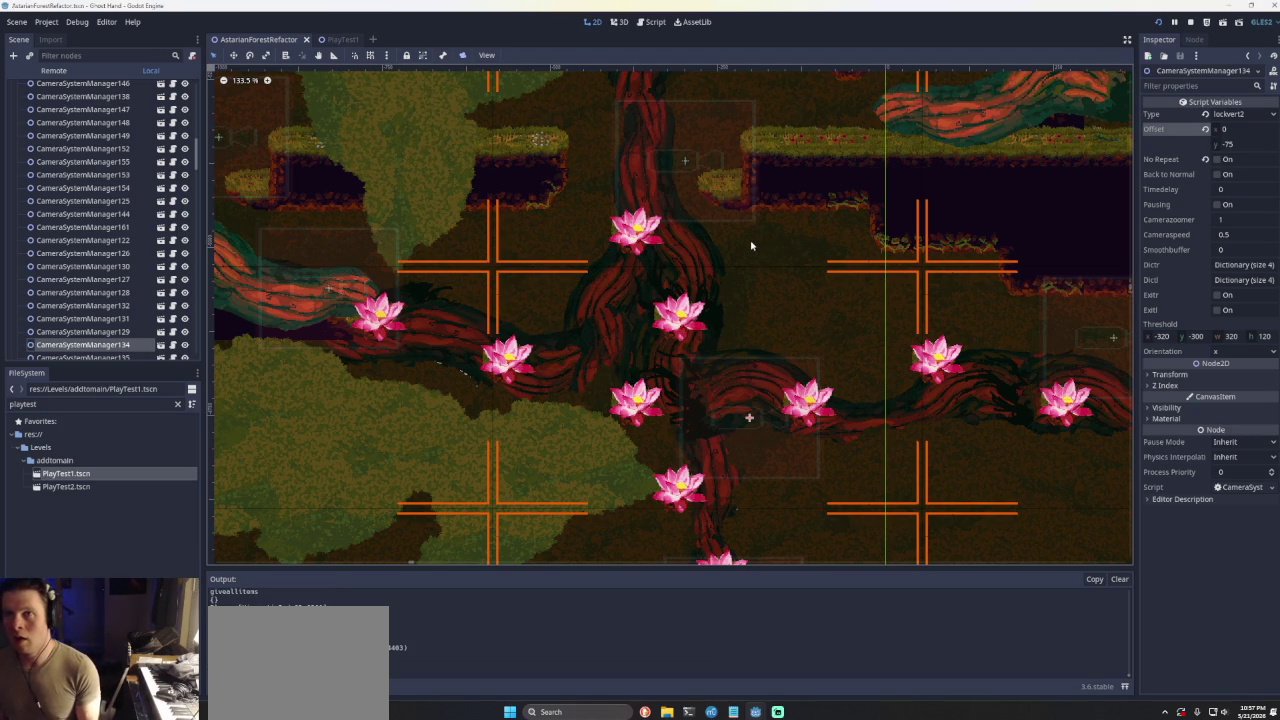
{"buttons": [], "left_stick": "center", "right_stick": "center", "events": [[67, "CROSS", "down"], [267, "CROSS", "up"], [367, "left_stick", "center"]]}
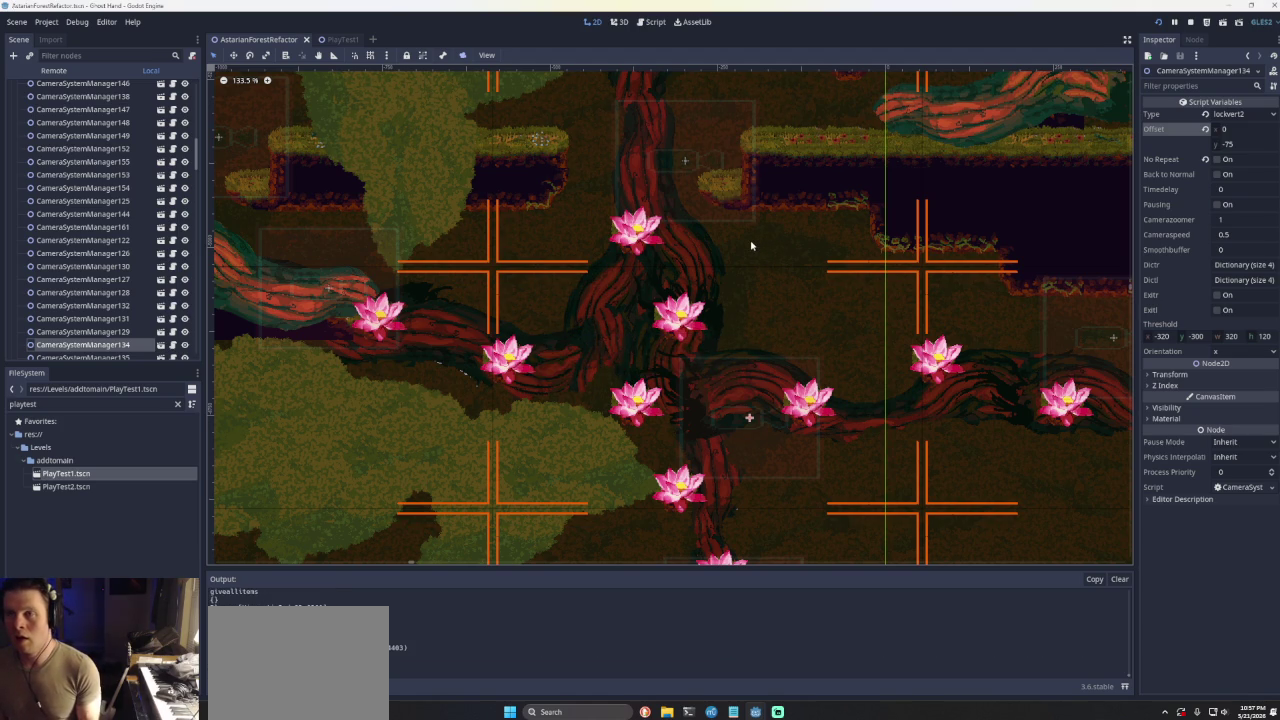
{"buttons": [], "left_stick": "left", "right_stick": "center", "events": [[200, "CROSS", "down"], [200, "left_stick", "left"], [433, "CROSS", "up"]]}
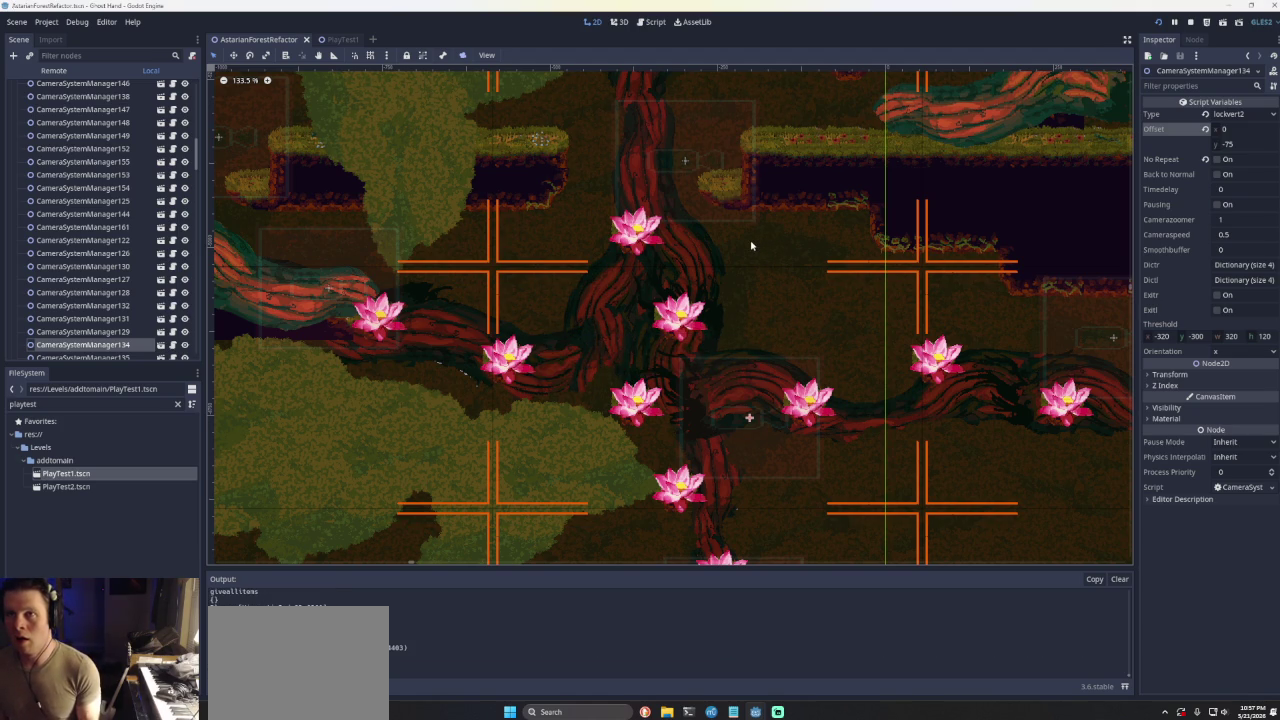
{"buttons": ["CROSS"], "left_stick": "left", "right_stick": "center", "events": [[400, "CROSS", "down"]]}
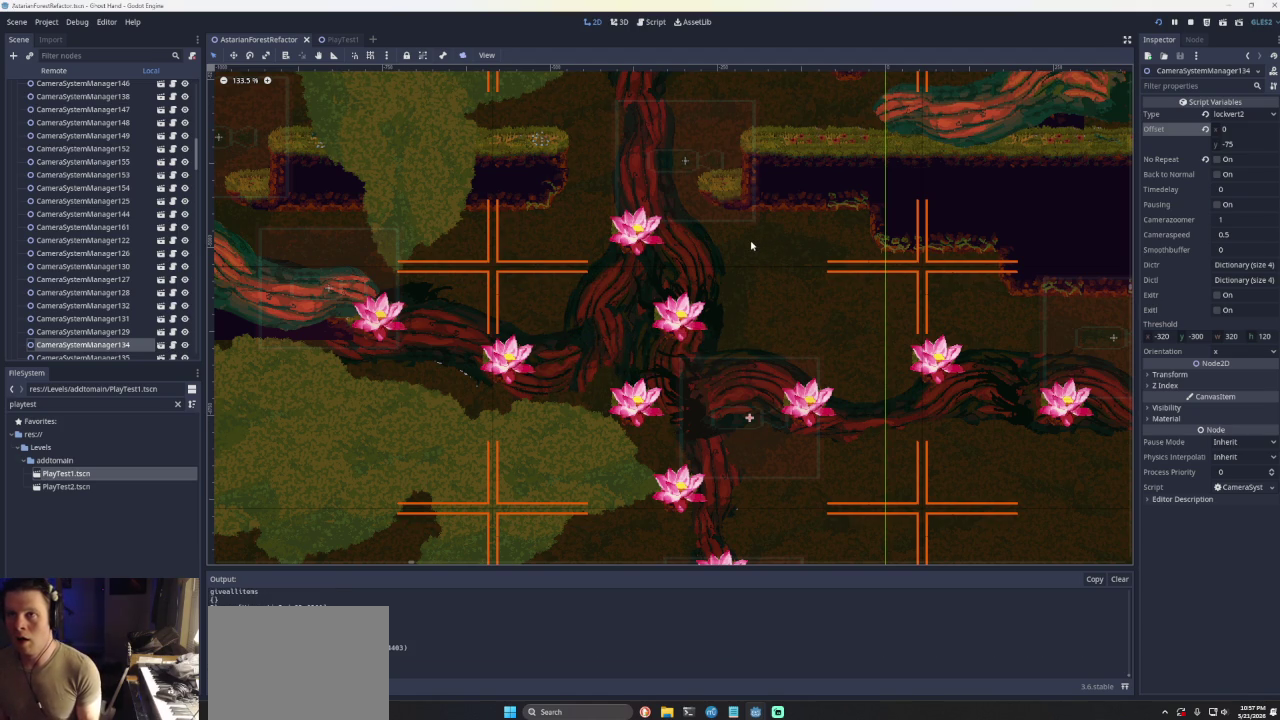
{"buttons": [], "left_stick": "left", "right_stick": "center", "events": [[233, "CROSS", "up"]]}
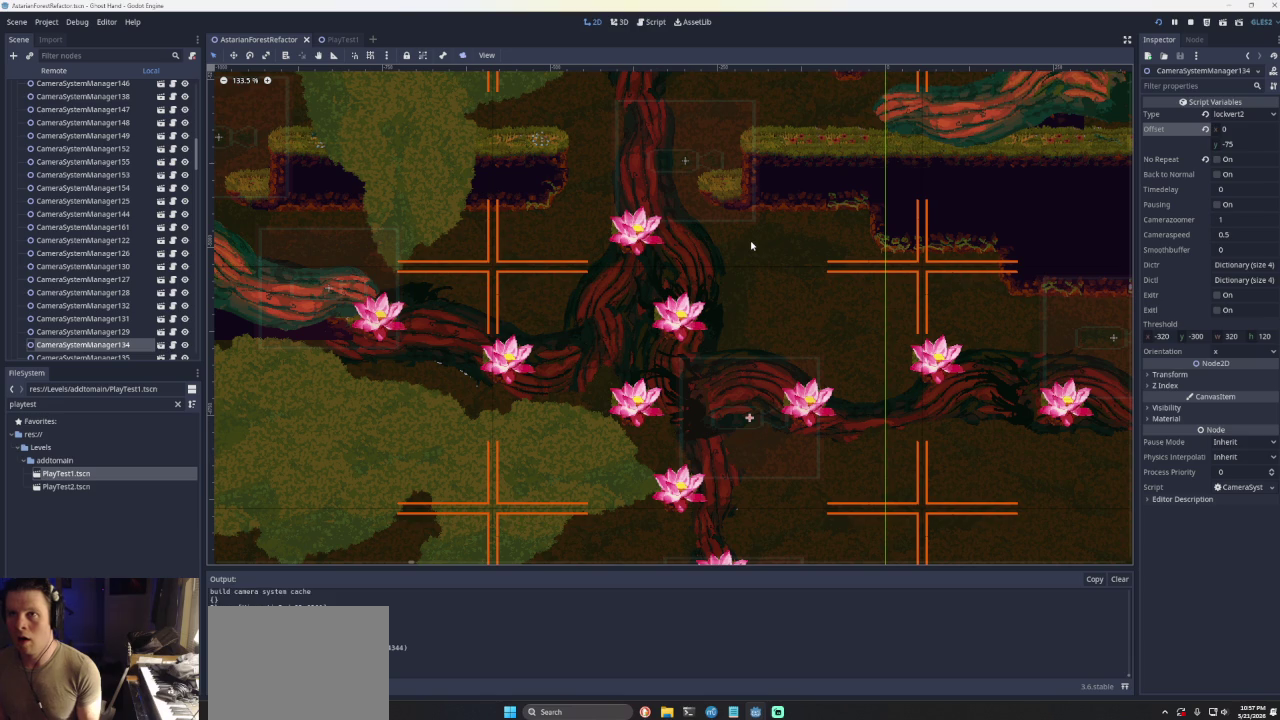
{"buttons": [], "left_stick": "left", "right_stick": "center", "events": [[33, "left_stick", "center"], [167, "CROSS", "down"], [233, "left_stick", "left"], [500, "CROSS", "up"]]}
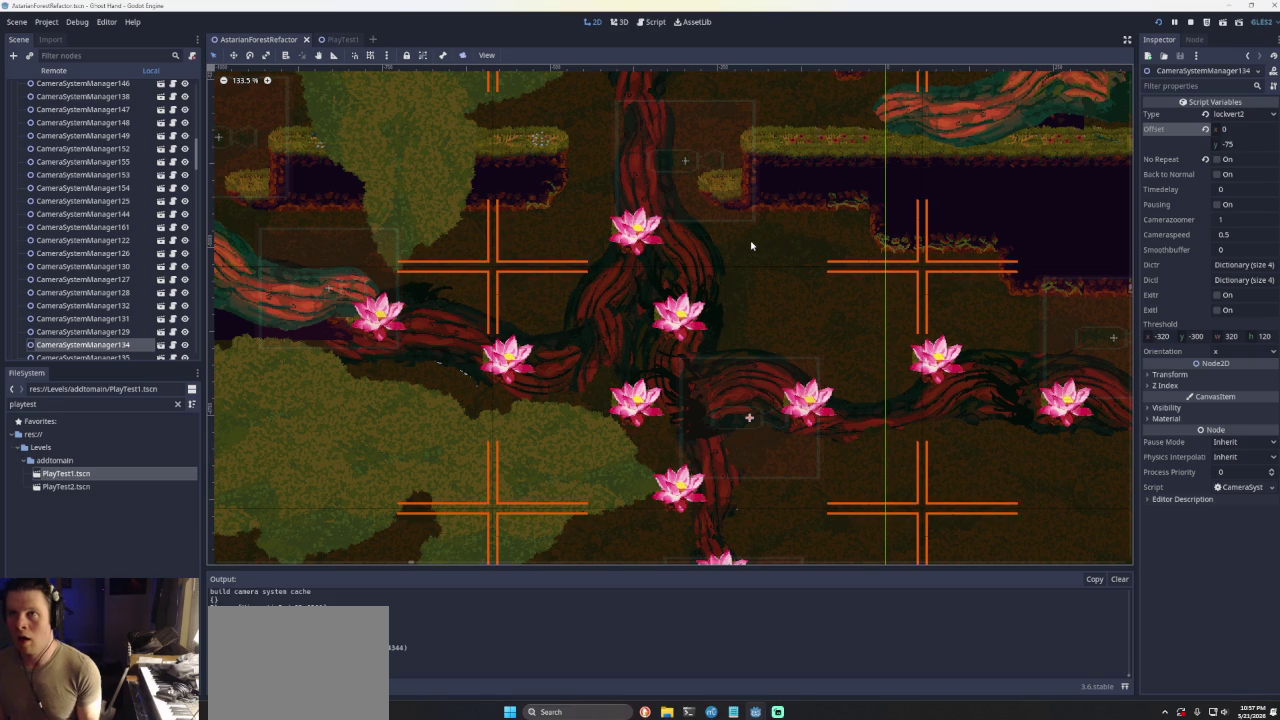
{"buttons": [], "left_stick": "center", "right_stick": "center", "events": [[67, "CROSS", "down"], [400, "CROSS", "up"], [467, "left_stick", "center"]]}
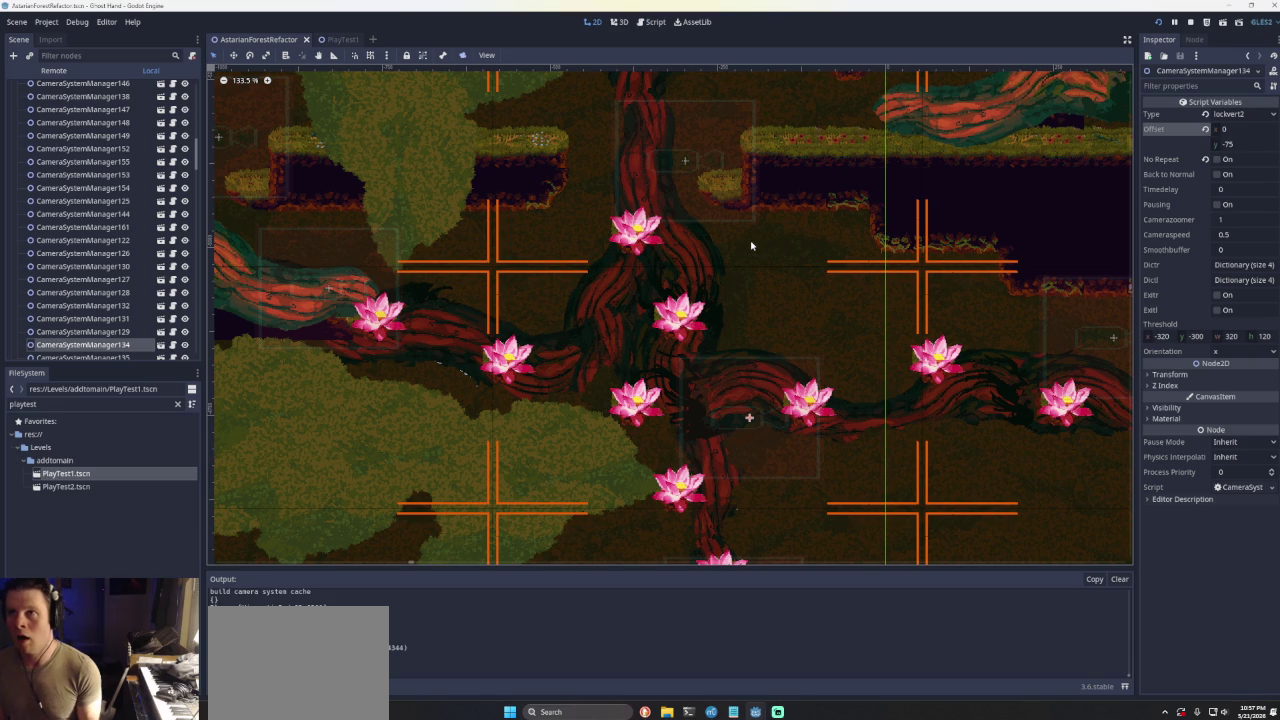
{"buttons": ["CROSS"], "left_stick": "right", "right_stick": "center", "events": [[267, "left_stick", "right"], [300, "CROSS", "down"]]}
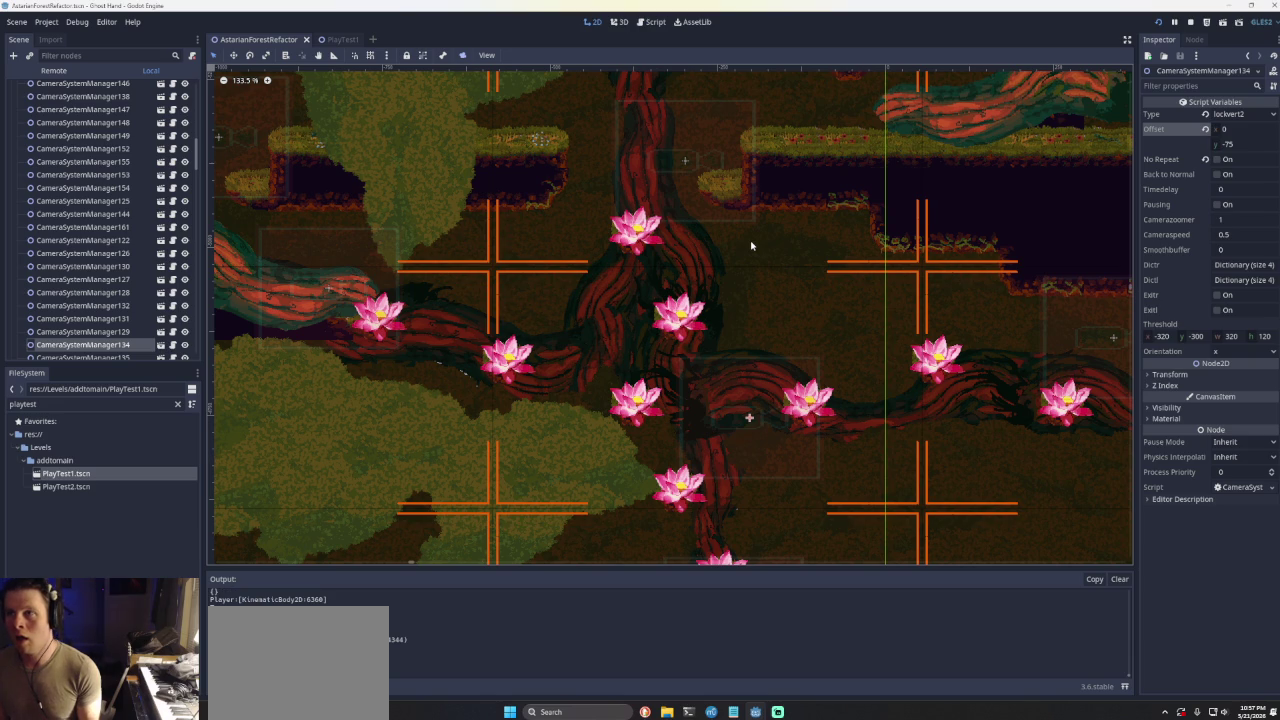
{"buttons": [], "left_stick": "center", "right_stick": "center", "events": [[33, "CROSS", "up"], [333, "left_stick", "down-right"], [467, "left_stick", "center"]]}
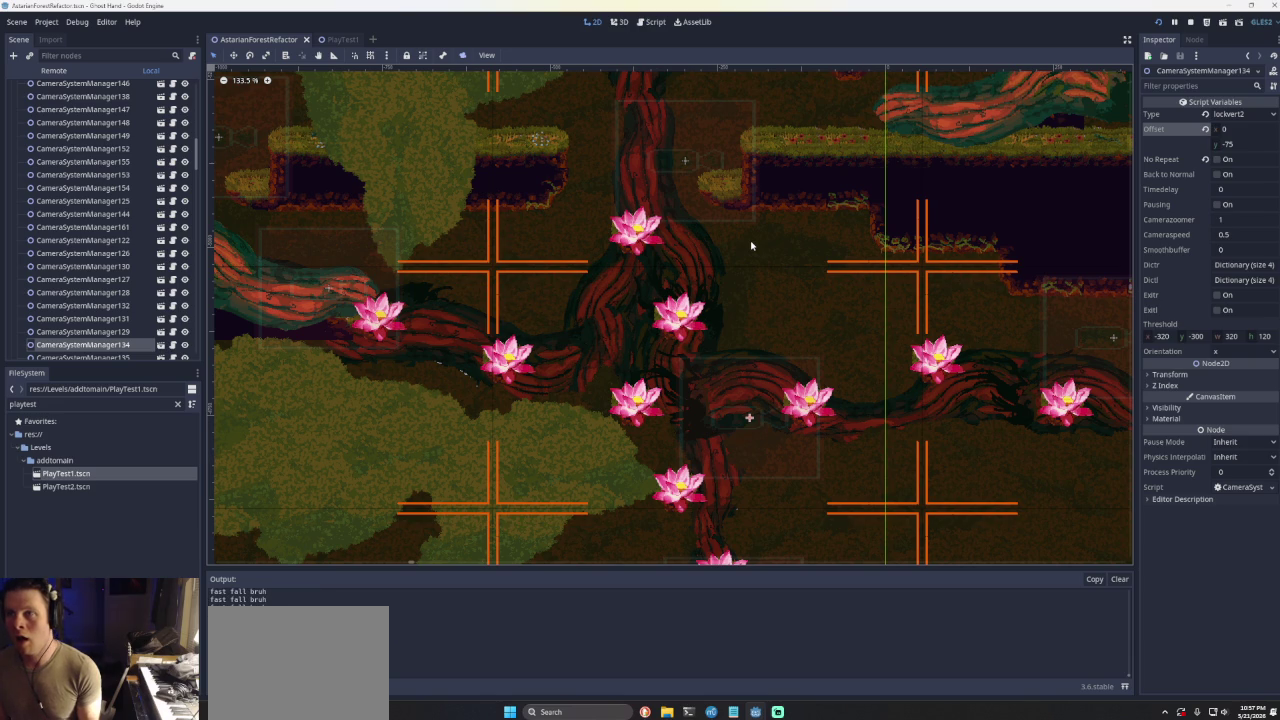
{"buttons": ["CROSS"], "left_stick": "left", "right_stick": "center", "events": [[300, "CROSS", "down"], [500, "left_stick", "left"]]}
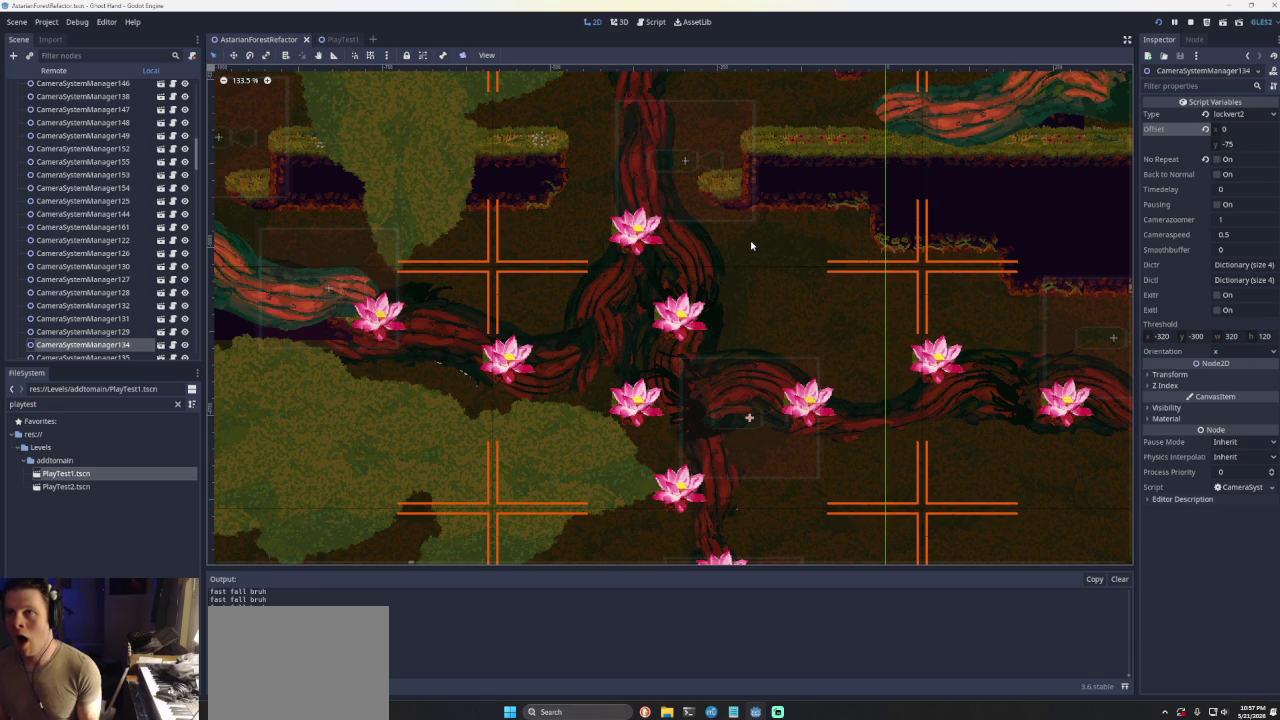
{"buttons": [], "left_stick": "center", "right_stick": "center", "events": [[133, "CROSS", "up"], [167, "left_stick", "center"], [333, "left_stick", "right"], [467, "left_stick", "center"]]}